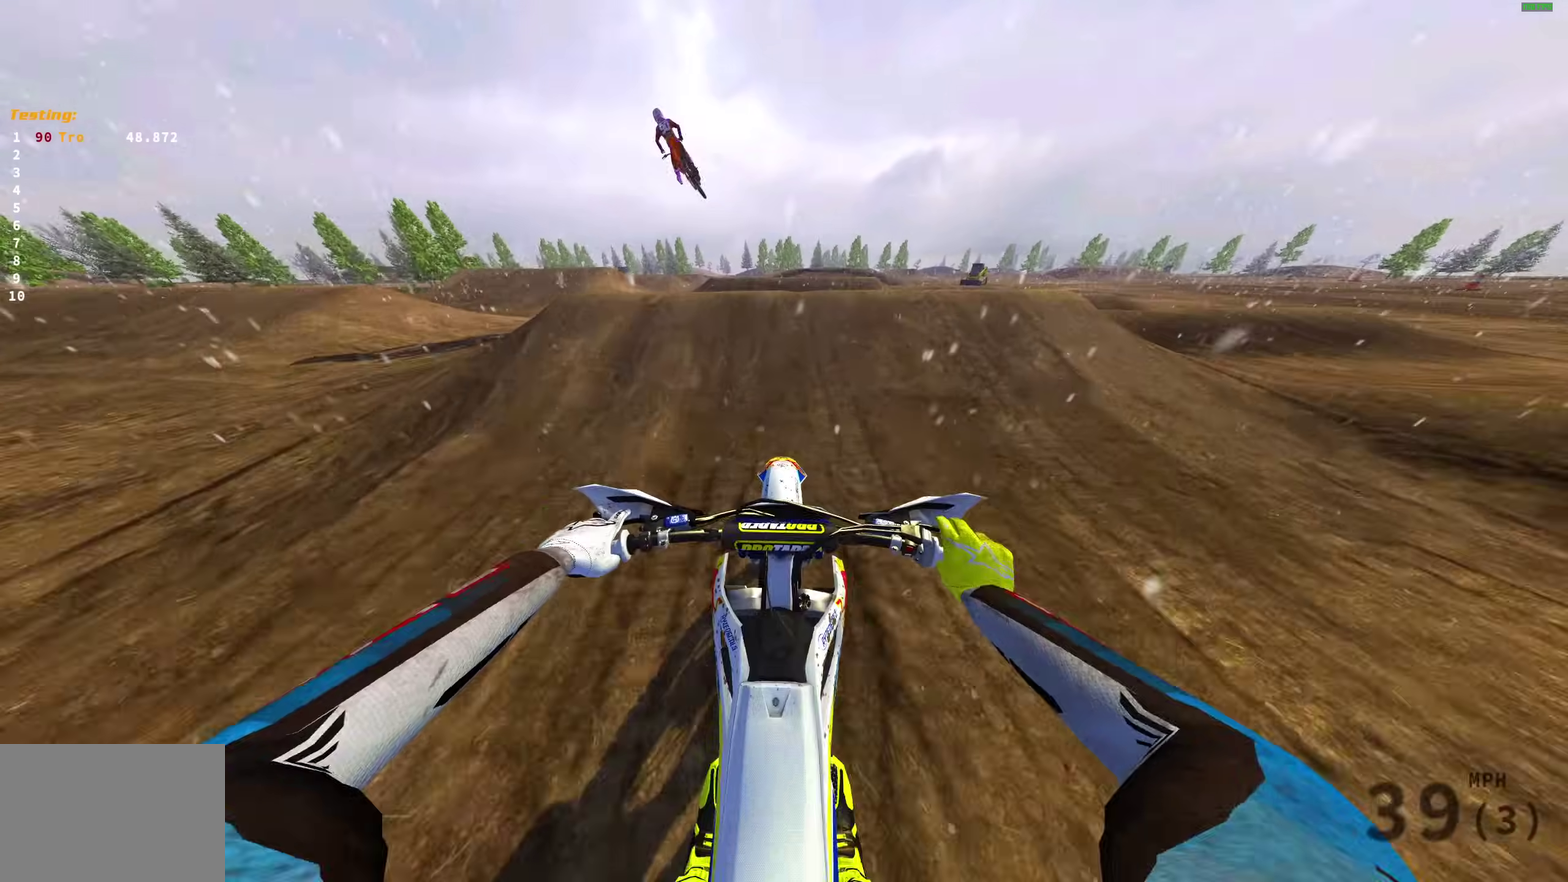
Gameplay with a controller (PlayStation layout); each line is a JSON object with the inputs held at the frame after it (dt_ms = milliseconds from this image to that frame). "events" lists button and stick changes between this image and that frame as [ms after this image, input, new state], when the widget could be followed in between. This document gives stick clicks only as held states, not as events.
{"dt_ms": 300, "buttons": [], "left_stick": "up-right", "right_stick": "center", "events": [[133, "left_stick", "up-left"], [133, "right_stick", "center"], [150, "CROSS", "down"], [217, "R2", "up"], [250, "CROSS", "up"], [283, "left_stick", "up-right"]]}
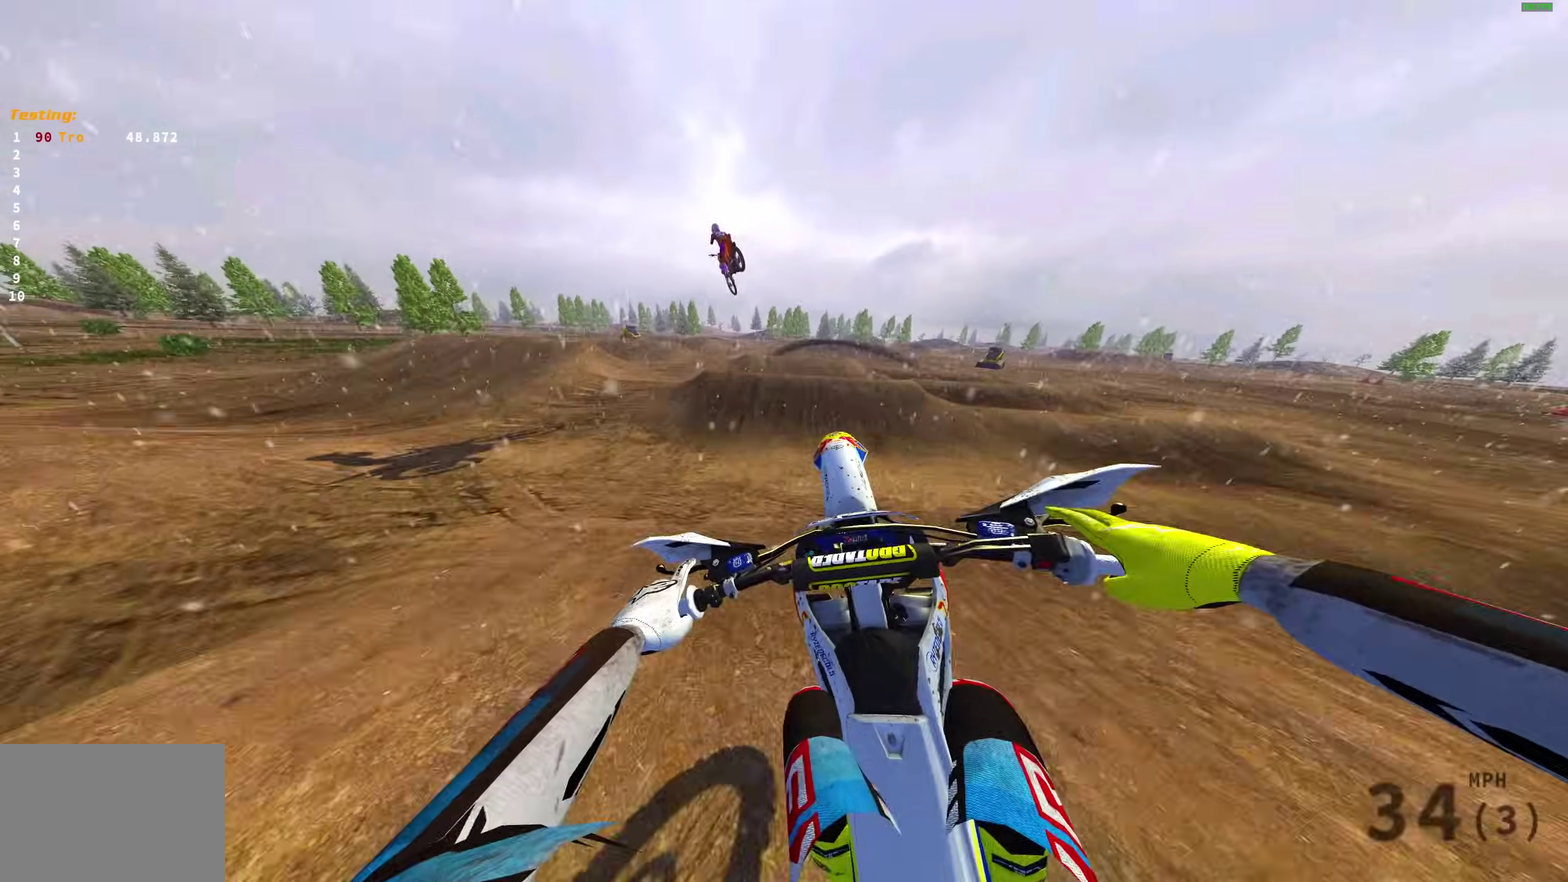
{"dt_ms": 700, "buttons": ["R2"], "left_stick": "right", "right_stick": "up-right"}
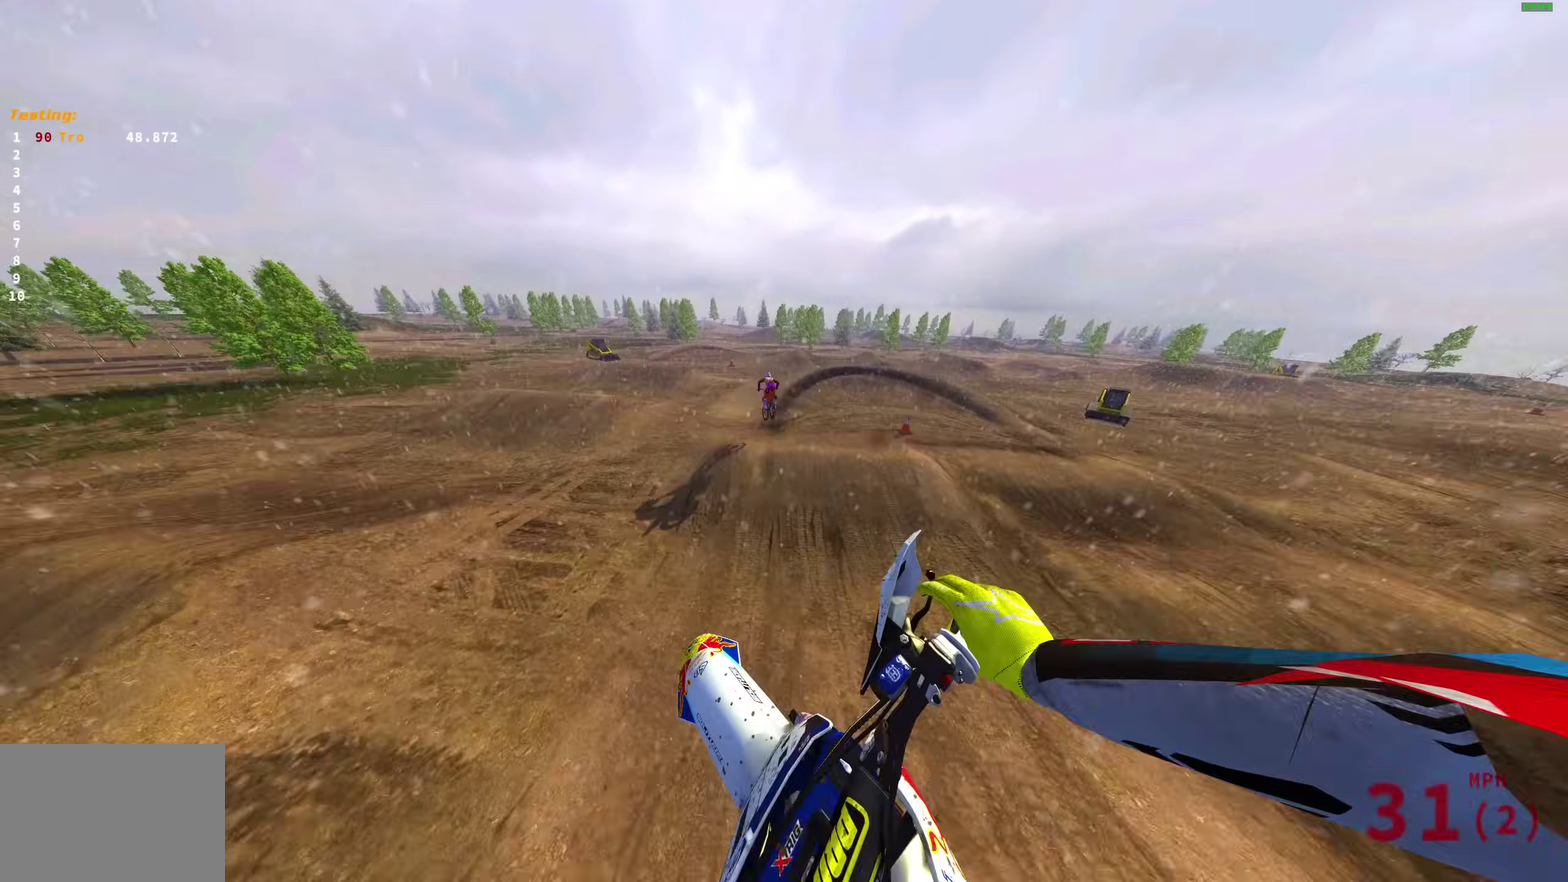
{"dt_ms": 300, "buttons": ["R2"], "left_stick": "right", "right_stick": "up"}
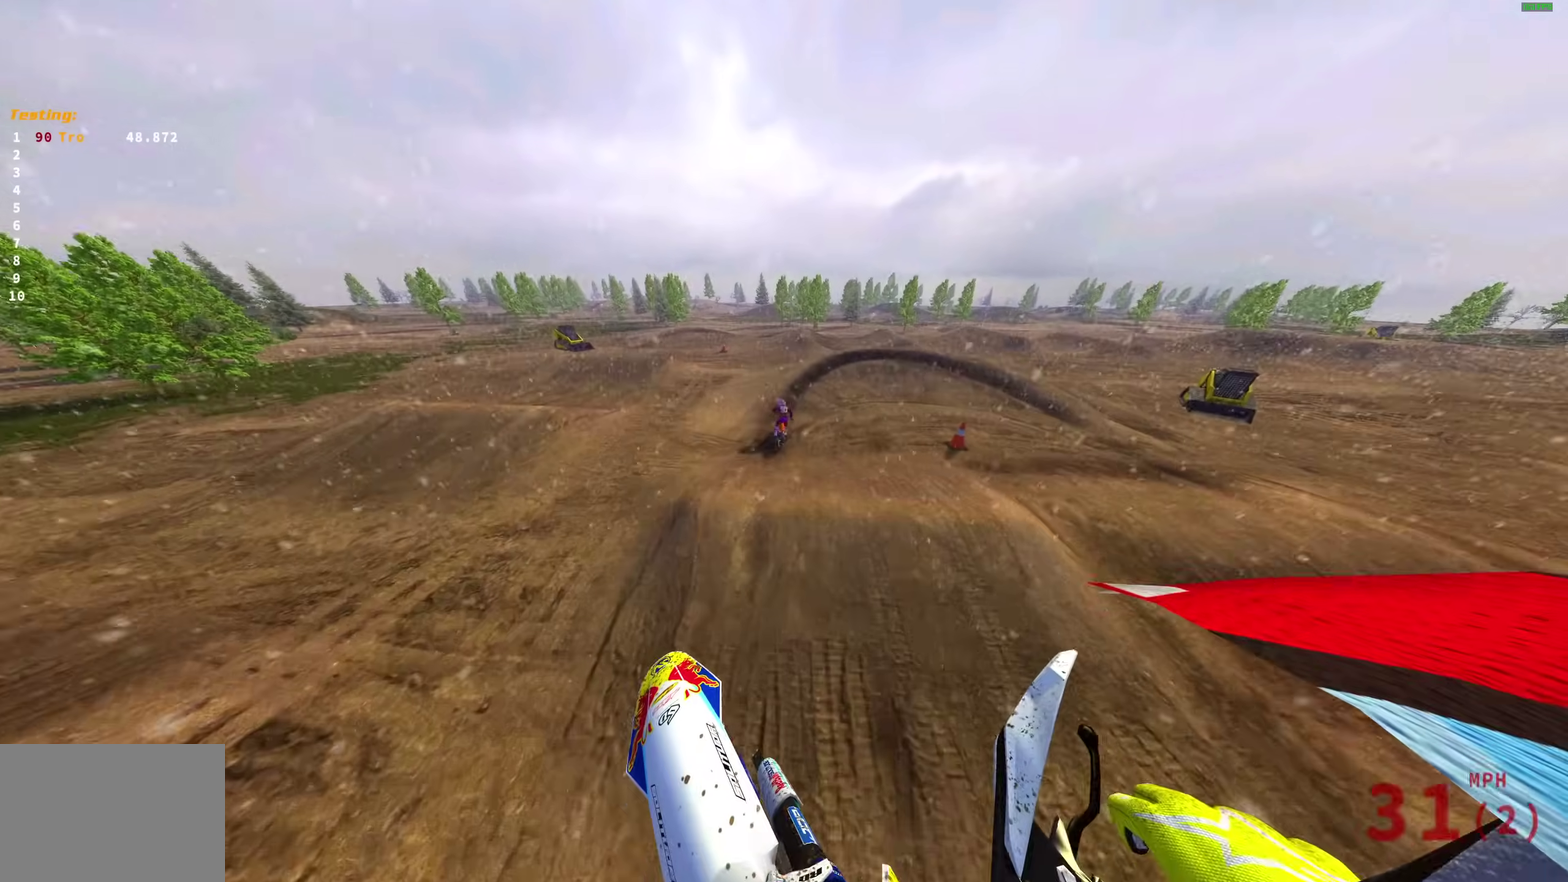
{"dt_ms": 600, "buttons": ["R2"], "left_stick": "up-right", "right_stick": "up"}
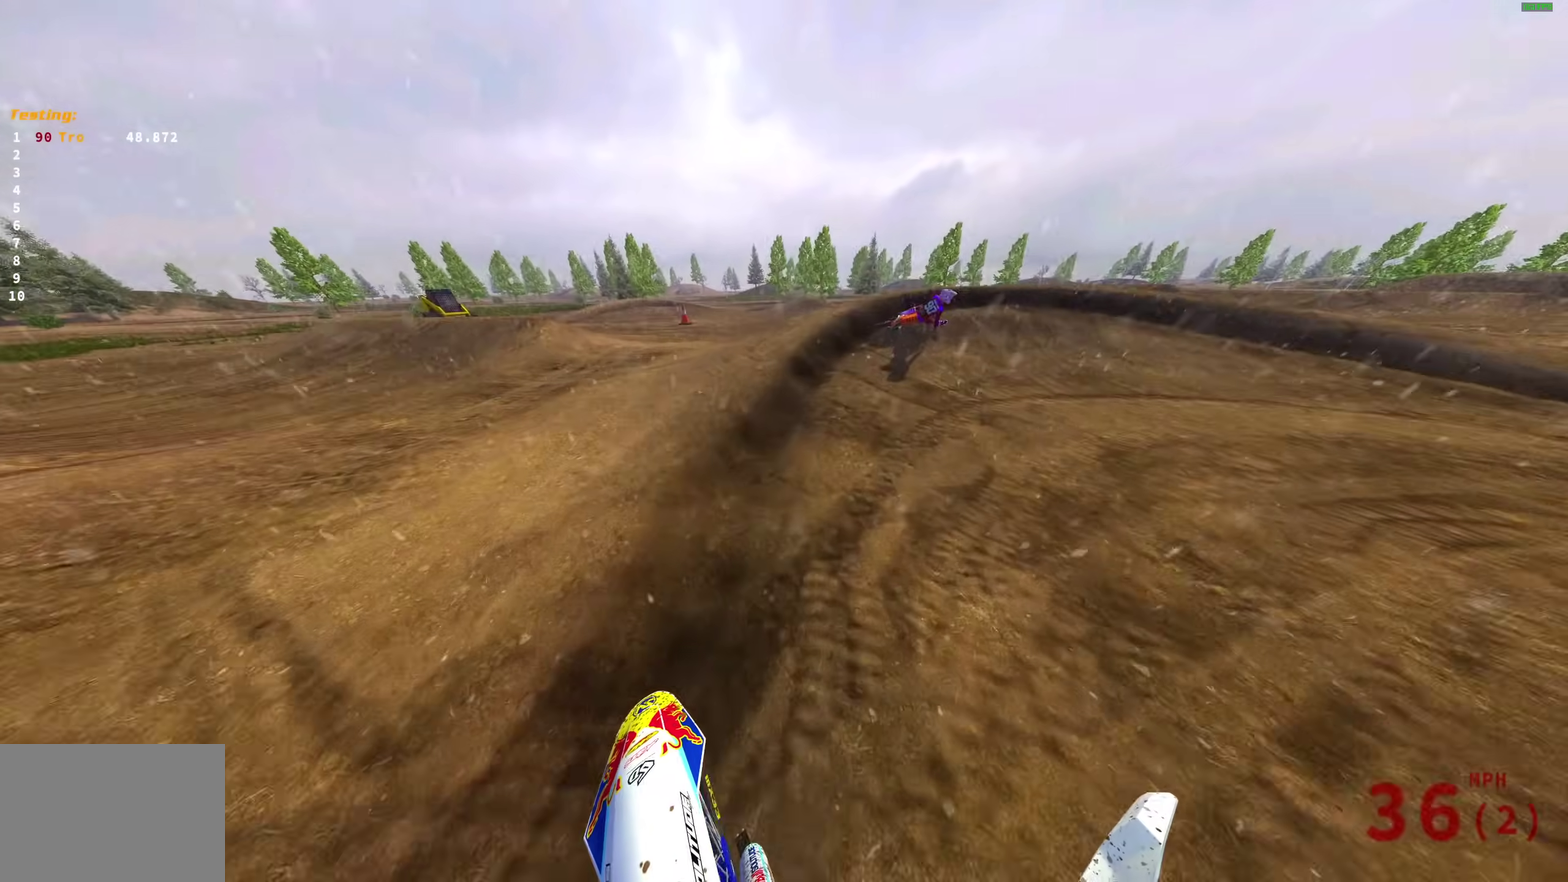
{"dt_ms": 400, "buttons": [], "left_stick": "right", "right_stick": "up-left", "events": [[83, "left_stick", "right"], [217, "right_stick", "up-left"], [233, "R2", "up"]]}
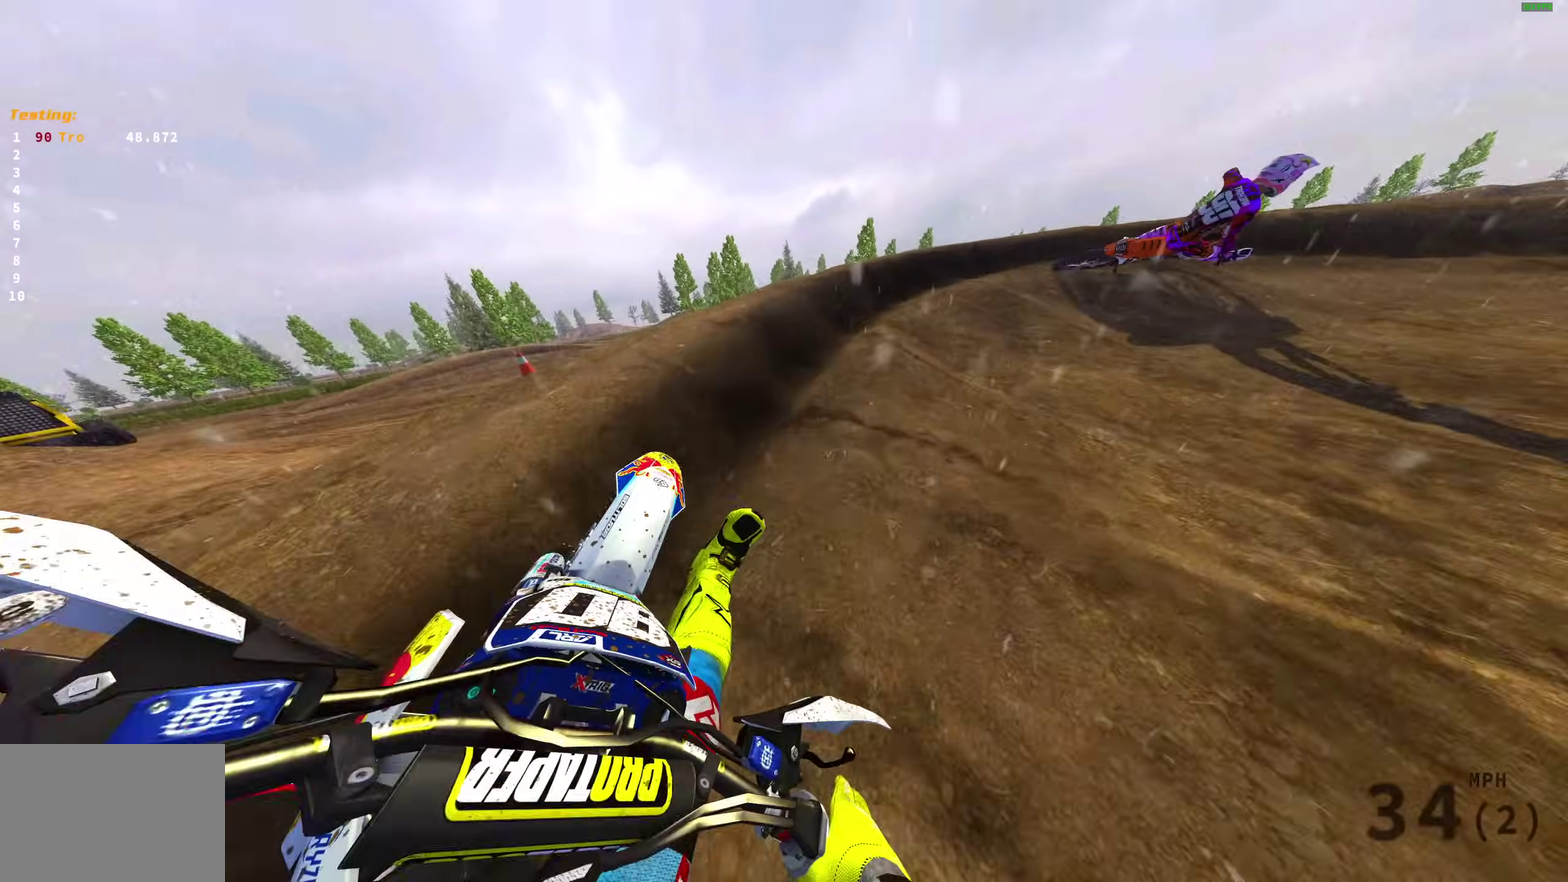
{"dt_ms": 600, "buttons": ["R2"], "left_stick": "right", "right_stick": "up-left", "events": [[267, "R2", "down"], [333, "R2", "up"], [450, "R2", "down"]]}
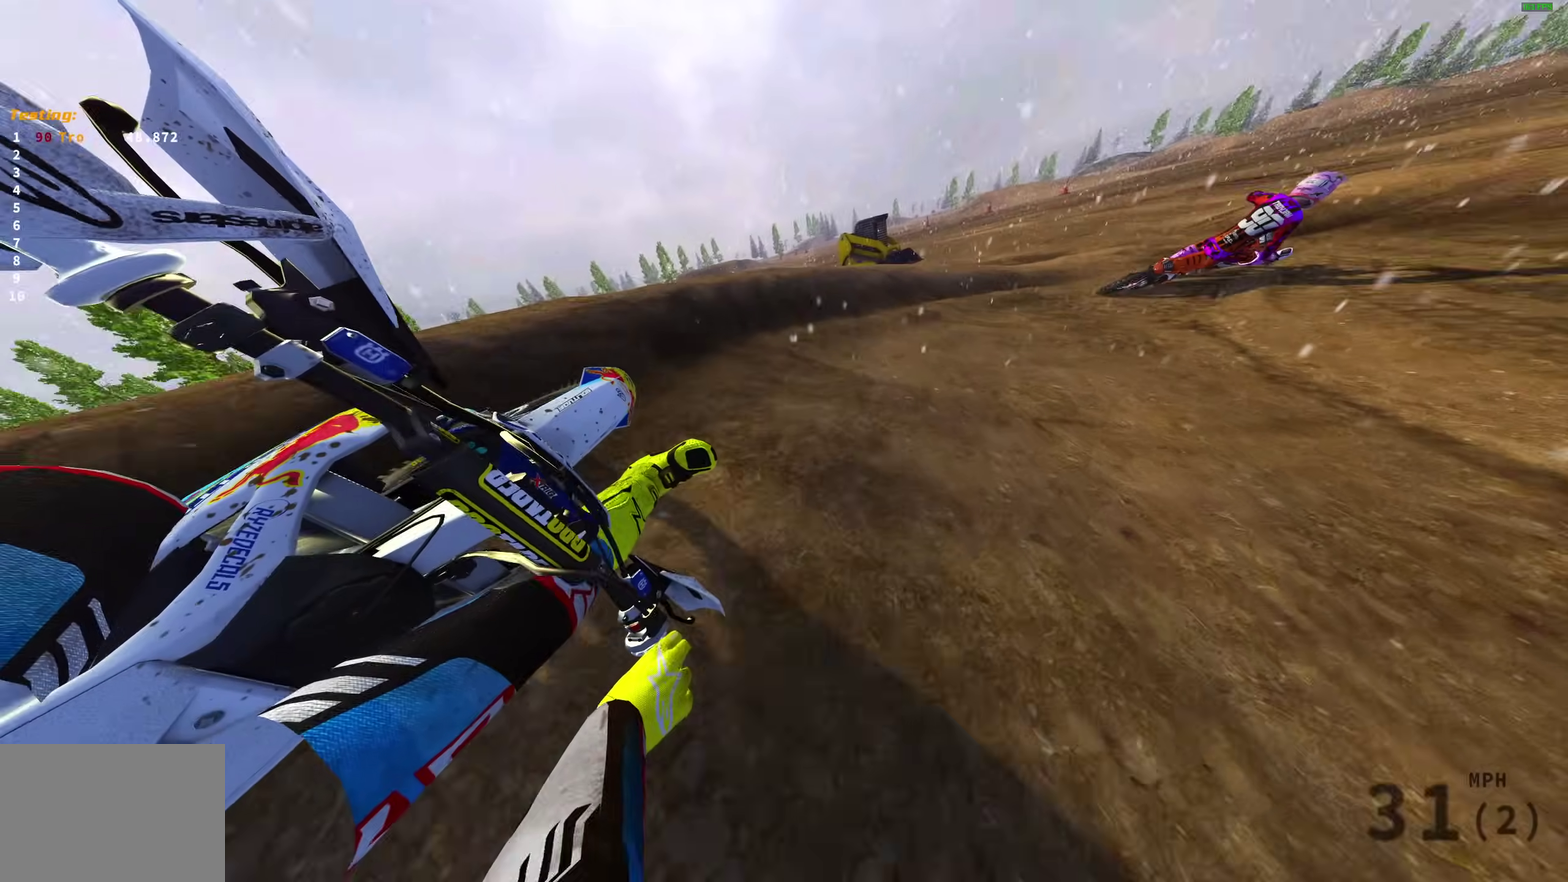
{"dt_ms": 400, "buttons": ["R2"], "left_stick": "right", "right_stick": "left"}
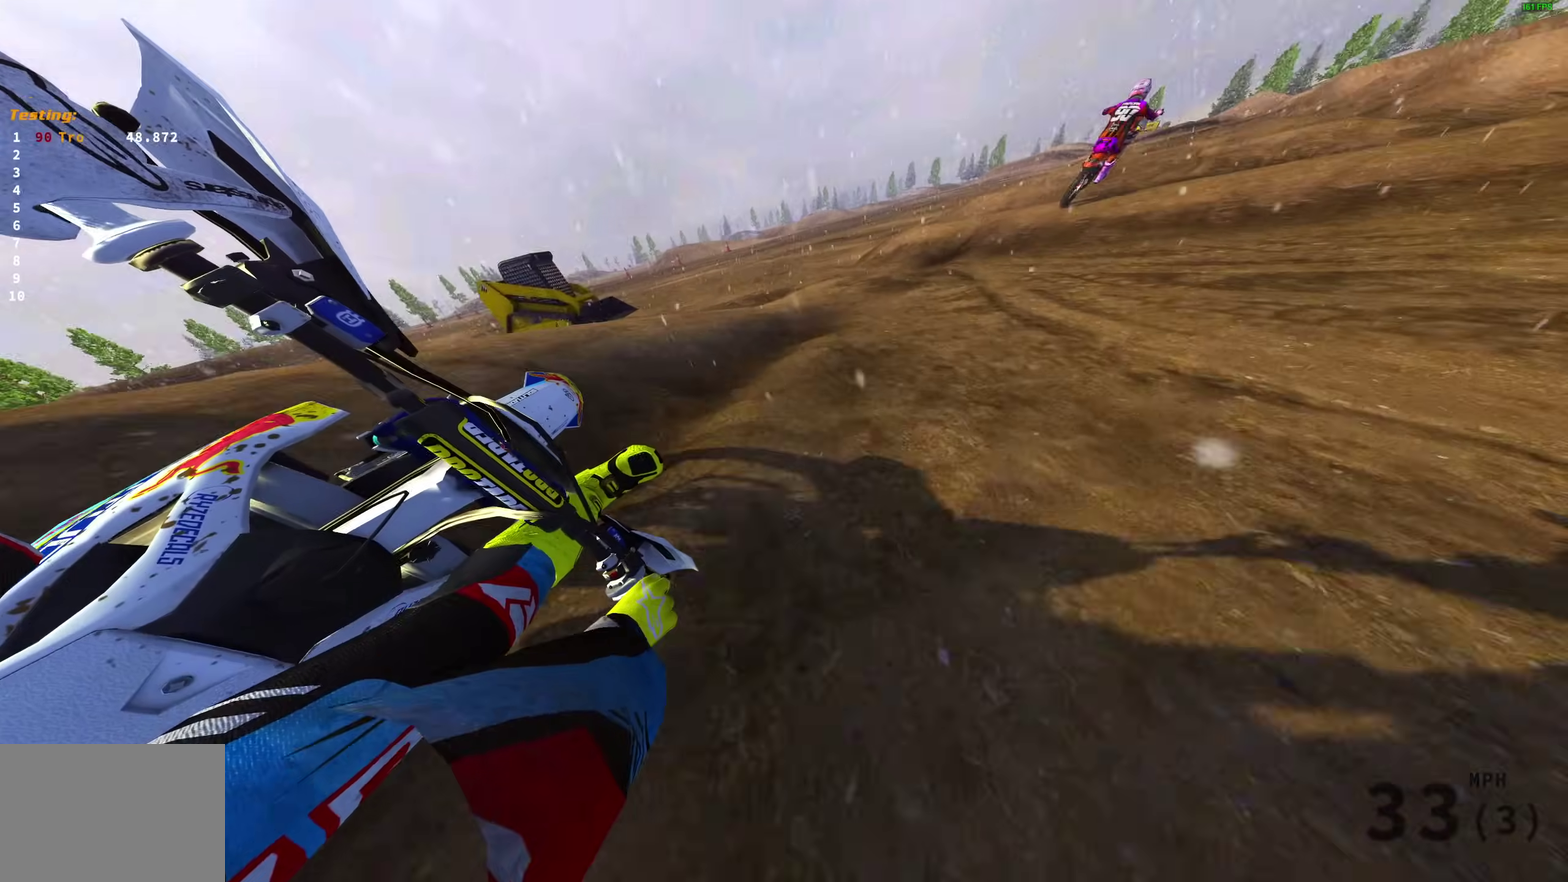
{"dt_ms": 600, "buttons": ["R2"], "left_stick": "center", "right_stick": "up-right", "events": [[117, "right_stick", "up-left"], [183, "right_stick", "up"], [200, "left_stick", "center"], [300, "left_stick", "up-left"], [300, "right_stick", "up-right"], [450, "left_stick", "center"], [467, "right_stick", "right"], [567, "right_stick", "up-right"]]}
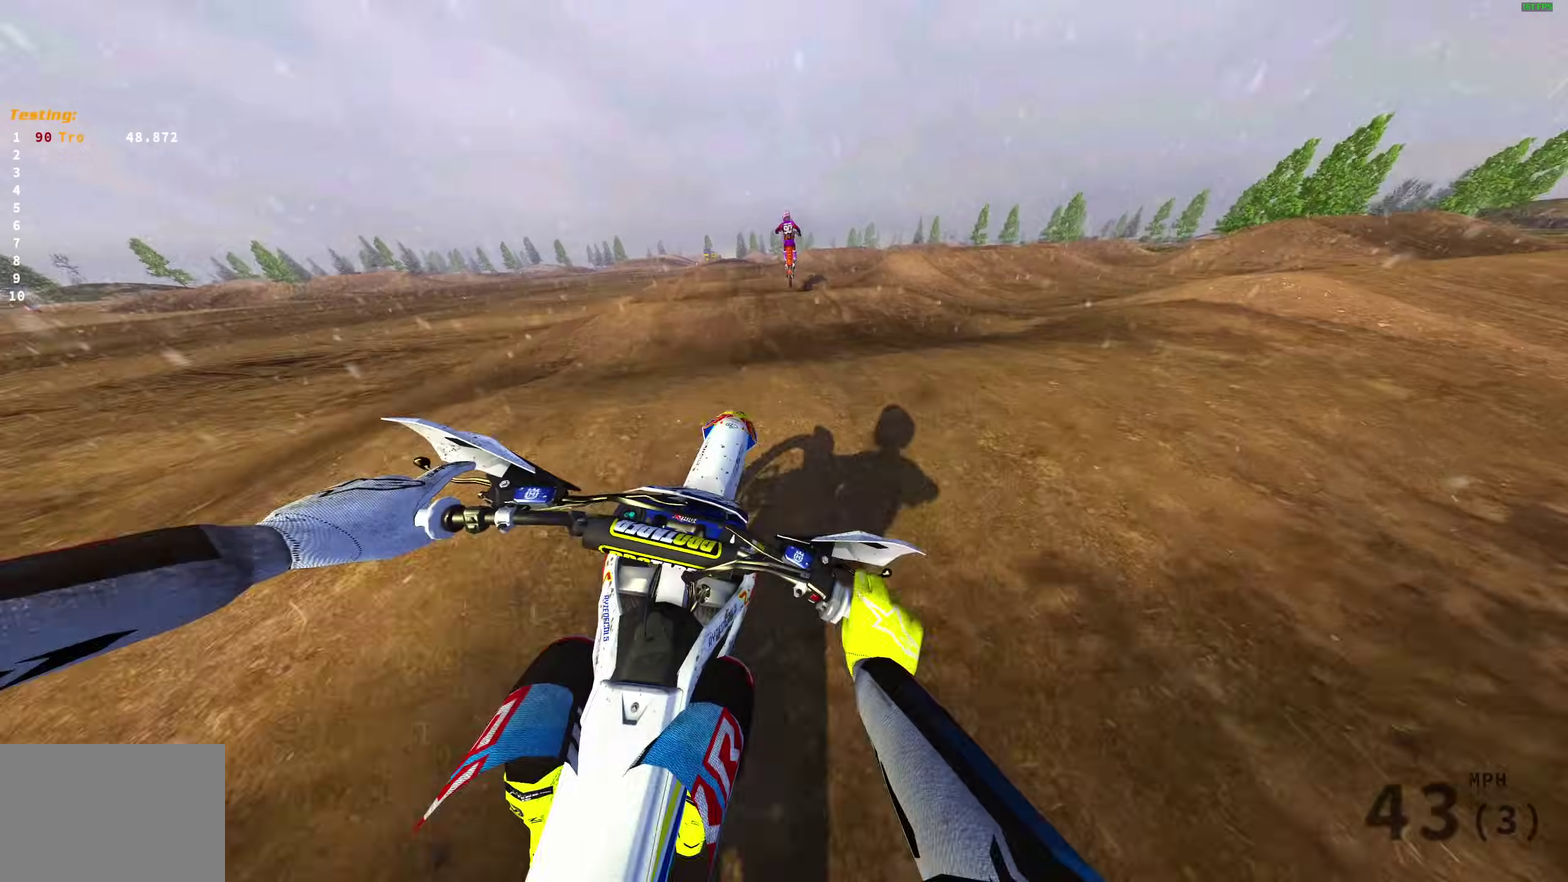
{"dt_ms": 400, "buttons": [], "left_stick": "right", "right_stick": "up", "events": [[67, "right_stick", "up"], [117, "R2", "up"], [317, "left_stick", "right"]]}
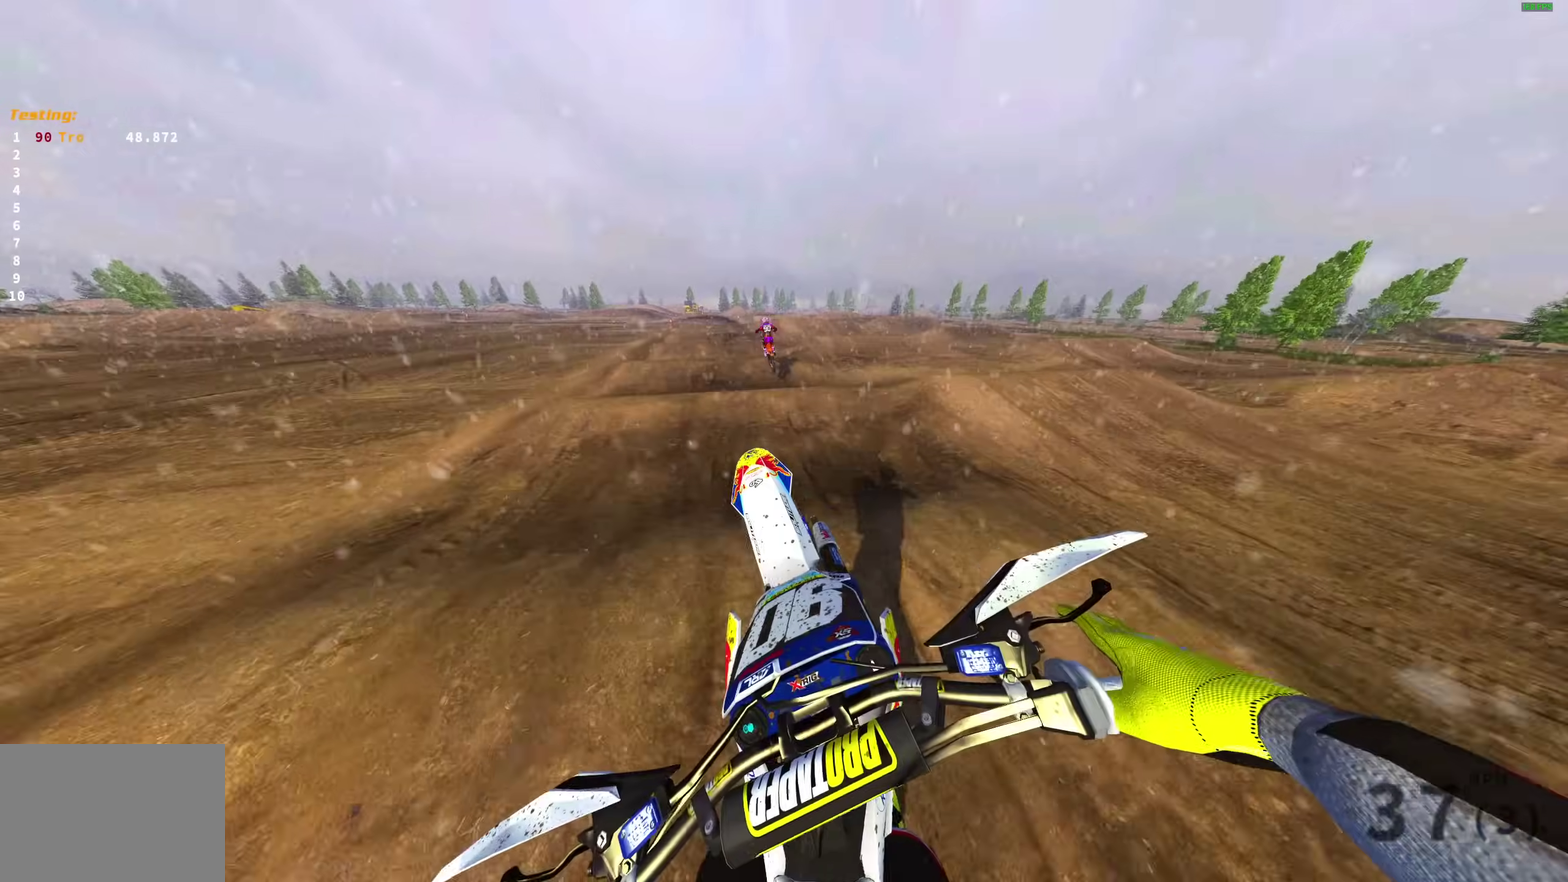
{"dt_ms": 600, "buttons": ["R2"], "left_stick": "center", "right_stick": "down-right", "events": [[100, "L2", "down"], [150, "L2", "up"], [183, "left_stick", "down-right"], [183, "right_stick", "up-left"], [233, "left_stick", "center"], [300, "right_stick", "up"], [333, "left_stick", "left"], [383, "right_stick", "center"], [400, "R2", "down"], [483, "left_stick", "center"], [517, "right_stick", "down-right"]]}
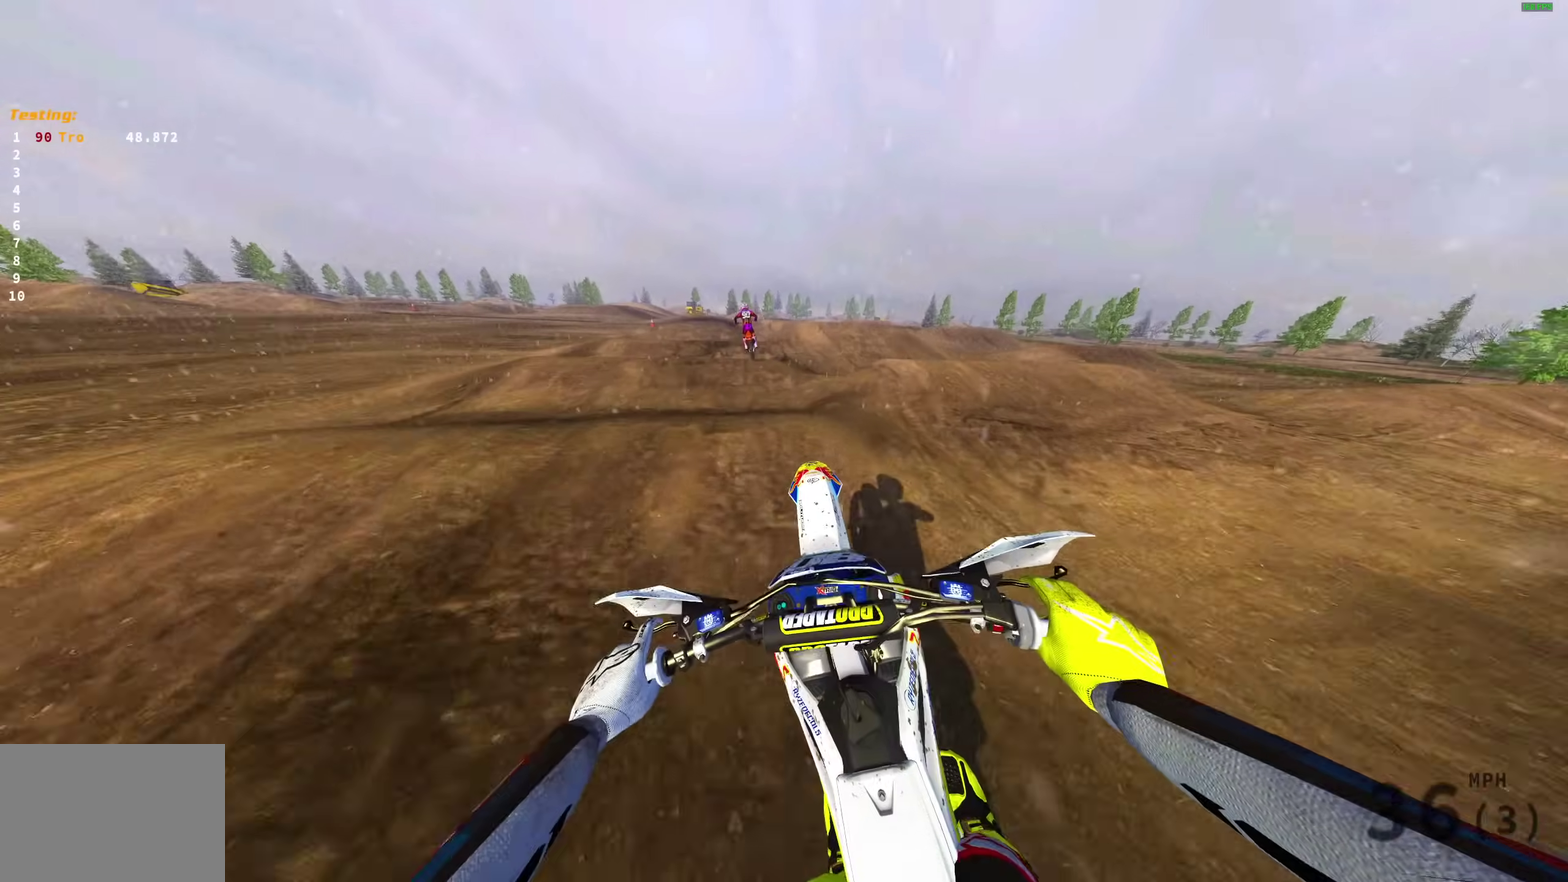
{"dt_ms": 400, "buttons": ["R2"], "left_stick": "center", "right_stick": "up", "events": [[17, "left_stick", "left"], [83, "right_stick", "down"], [200, "left_stick", "center"], [350, "right_stick", "up"]]}
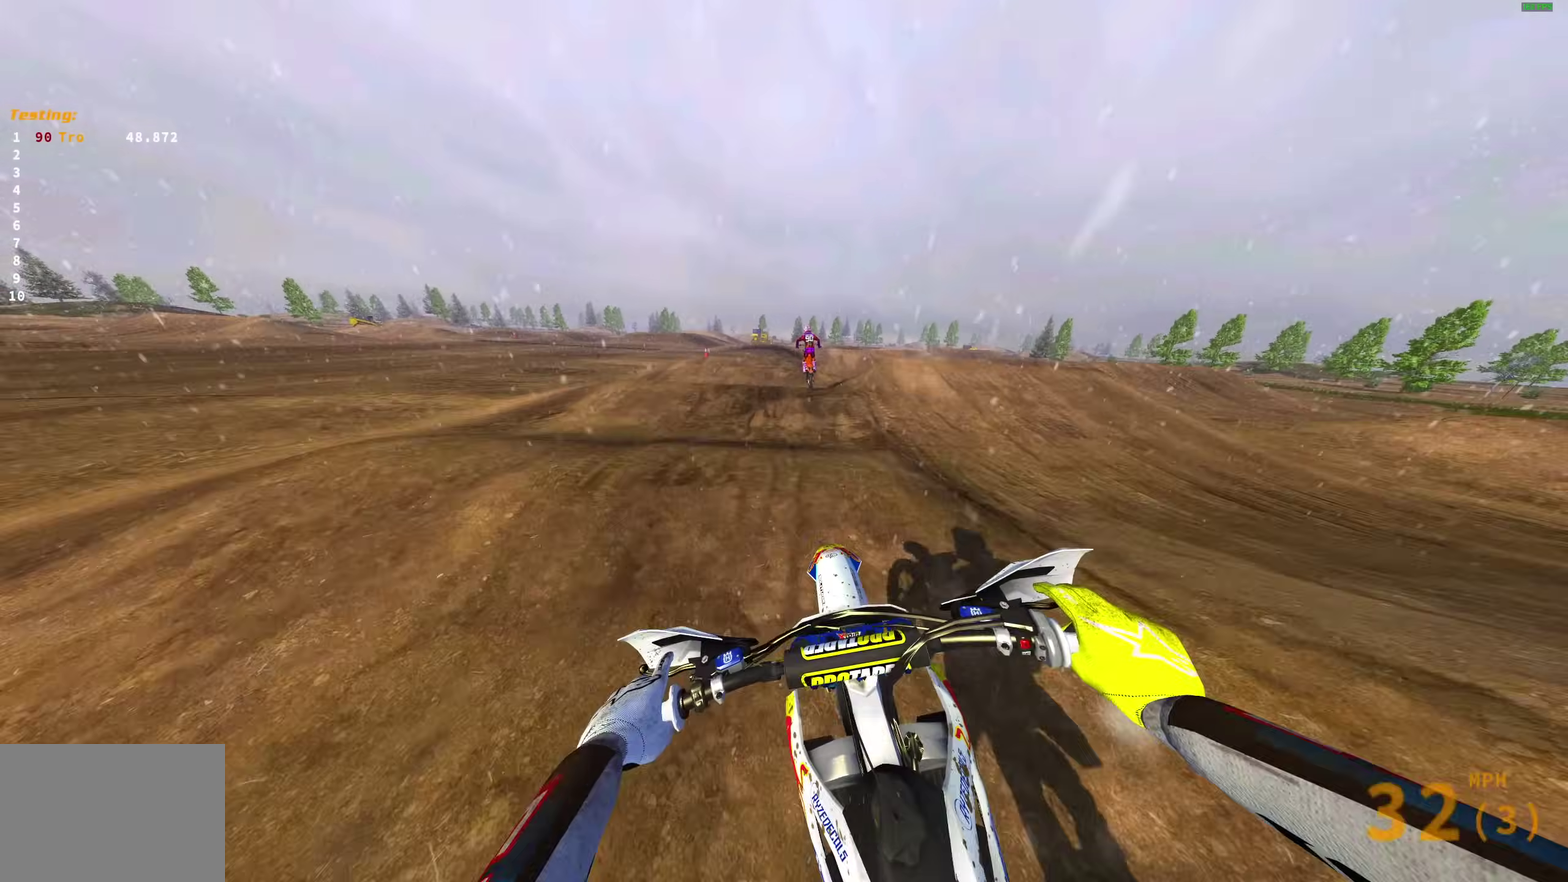
{"dt_ms": 500, "buttons": ["R2"], "left_stick": "right", "right_stick": "down-left"}
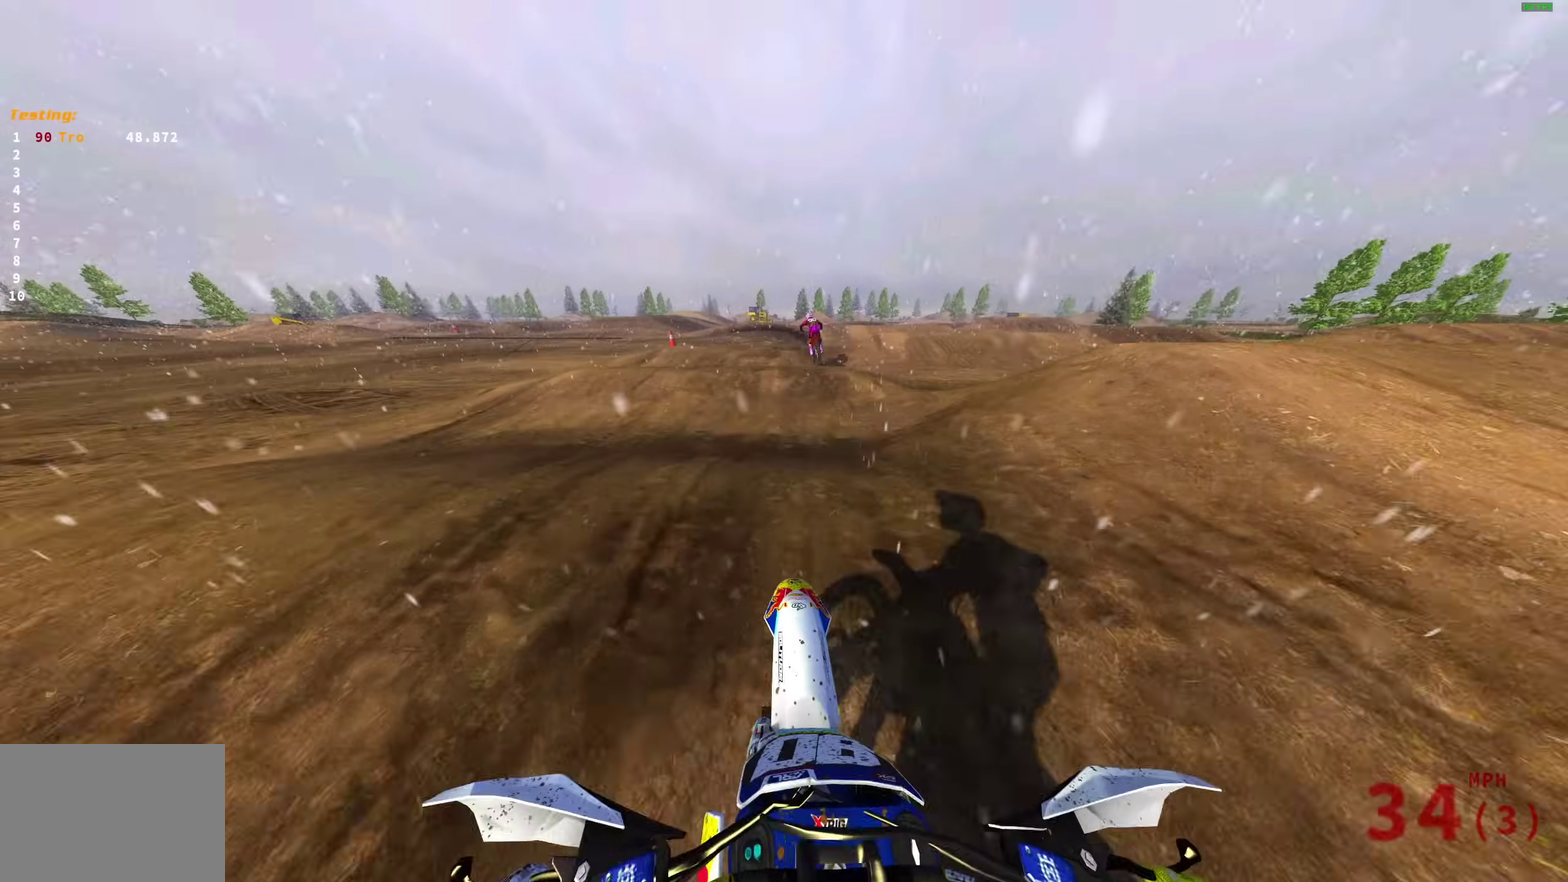
{"dt_ms": 500, "buttons": ["R2"], "left_stick": "center", "right_stick": "up"}
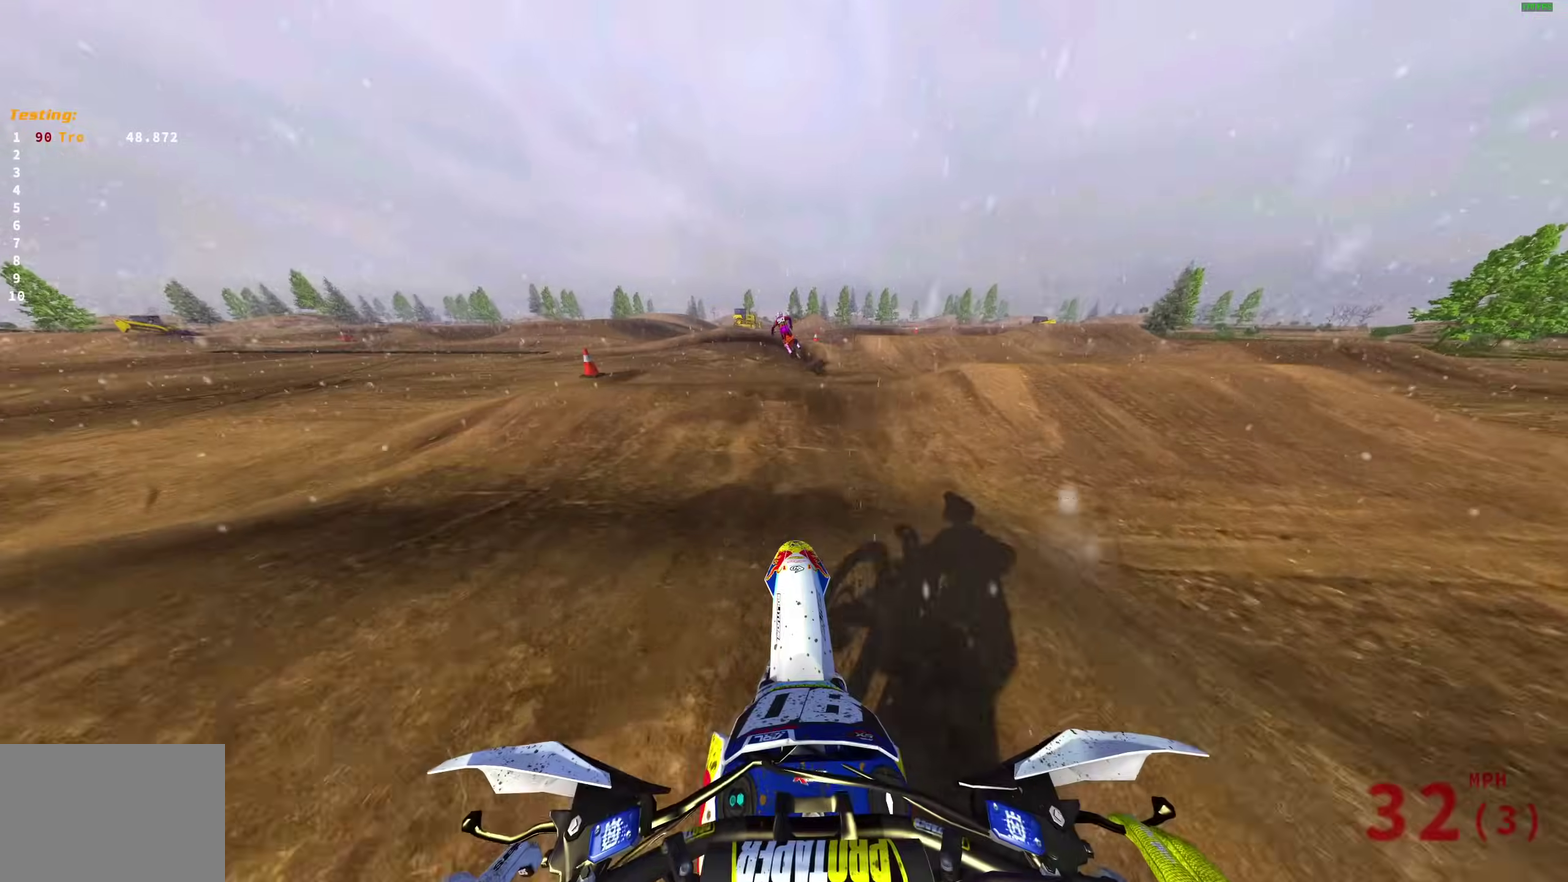
{"dt_ms": 500, "buttons": ["R2"], "left_stick": "up-left", "right_stick": "up", "events": [[67, "right_stick", "up-left"], [350, "right_stick", "up"], [367, "left_stick", "up-left"]]}
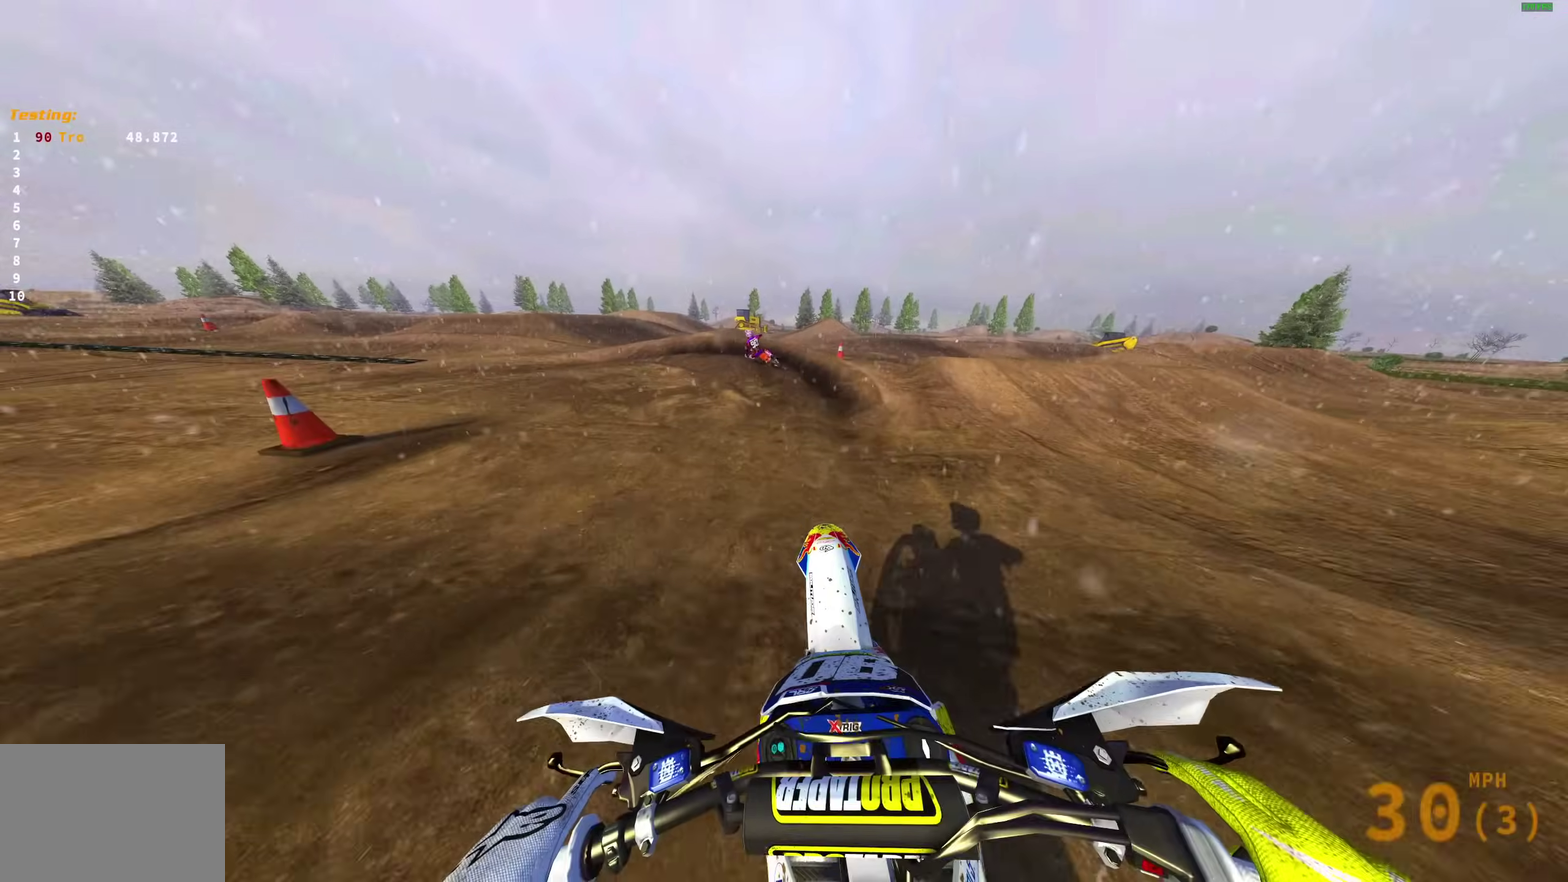
{"dt_ms": 500, "buttons": [], "left_stick": "up-left", "right_stick": "up-right"}
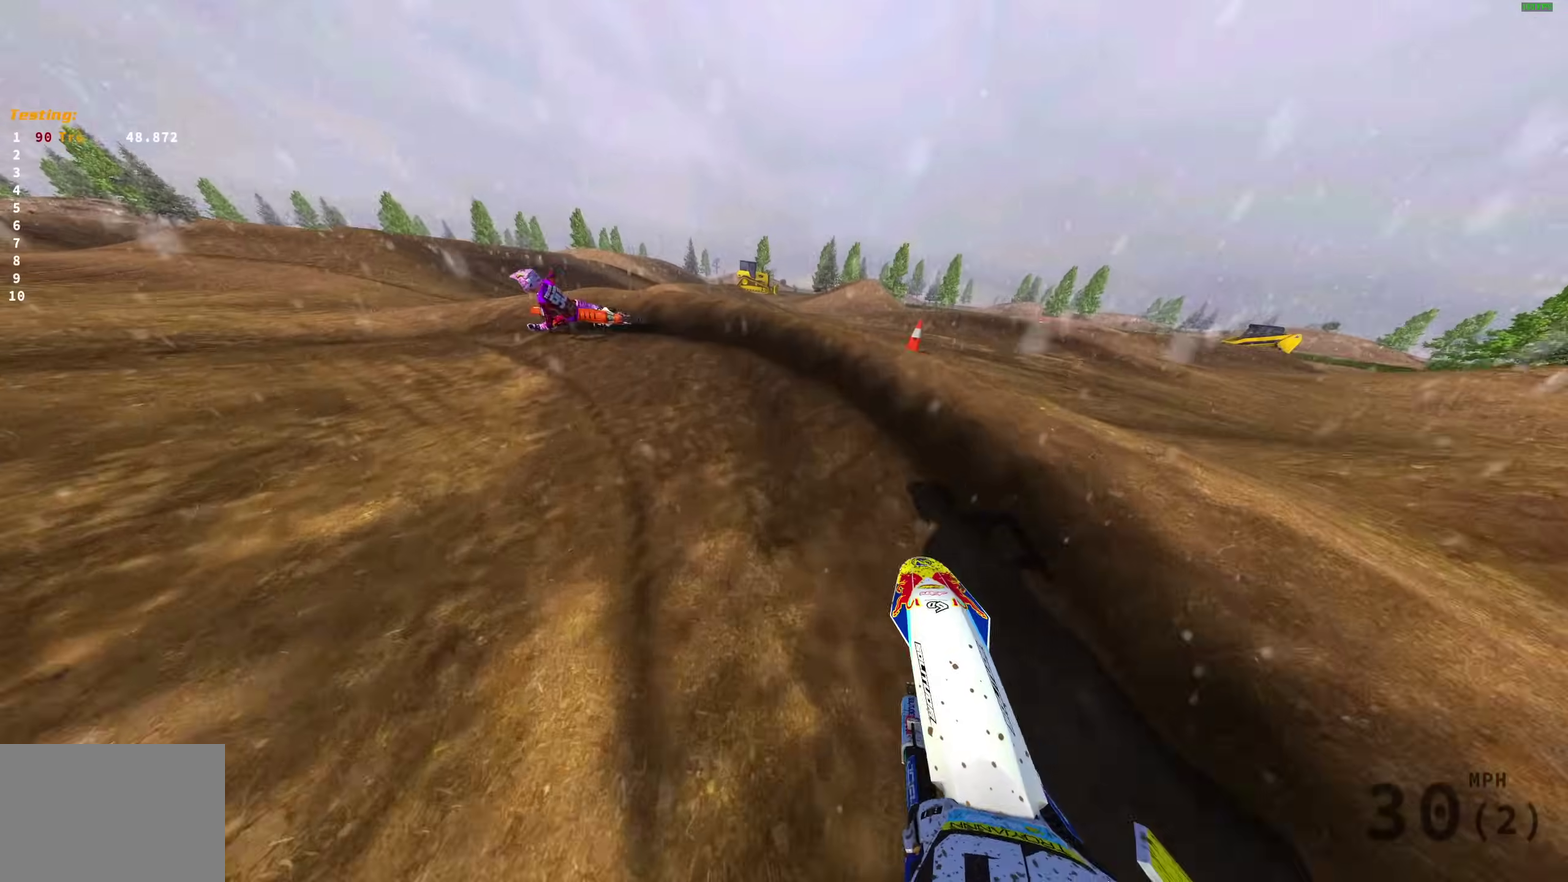
{"dt_ms": 500, "buttons": ["R2"], "left_stick": "left", "right_stick": "up-right", "events": [[83, "L2", "down"], [250, "left_stick", "left"], [383, "L2", "up"], [450, "R2", "down"]]}
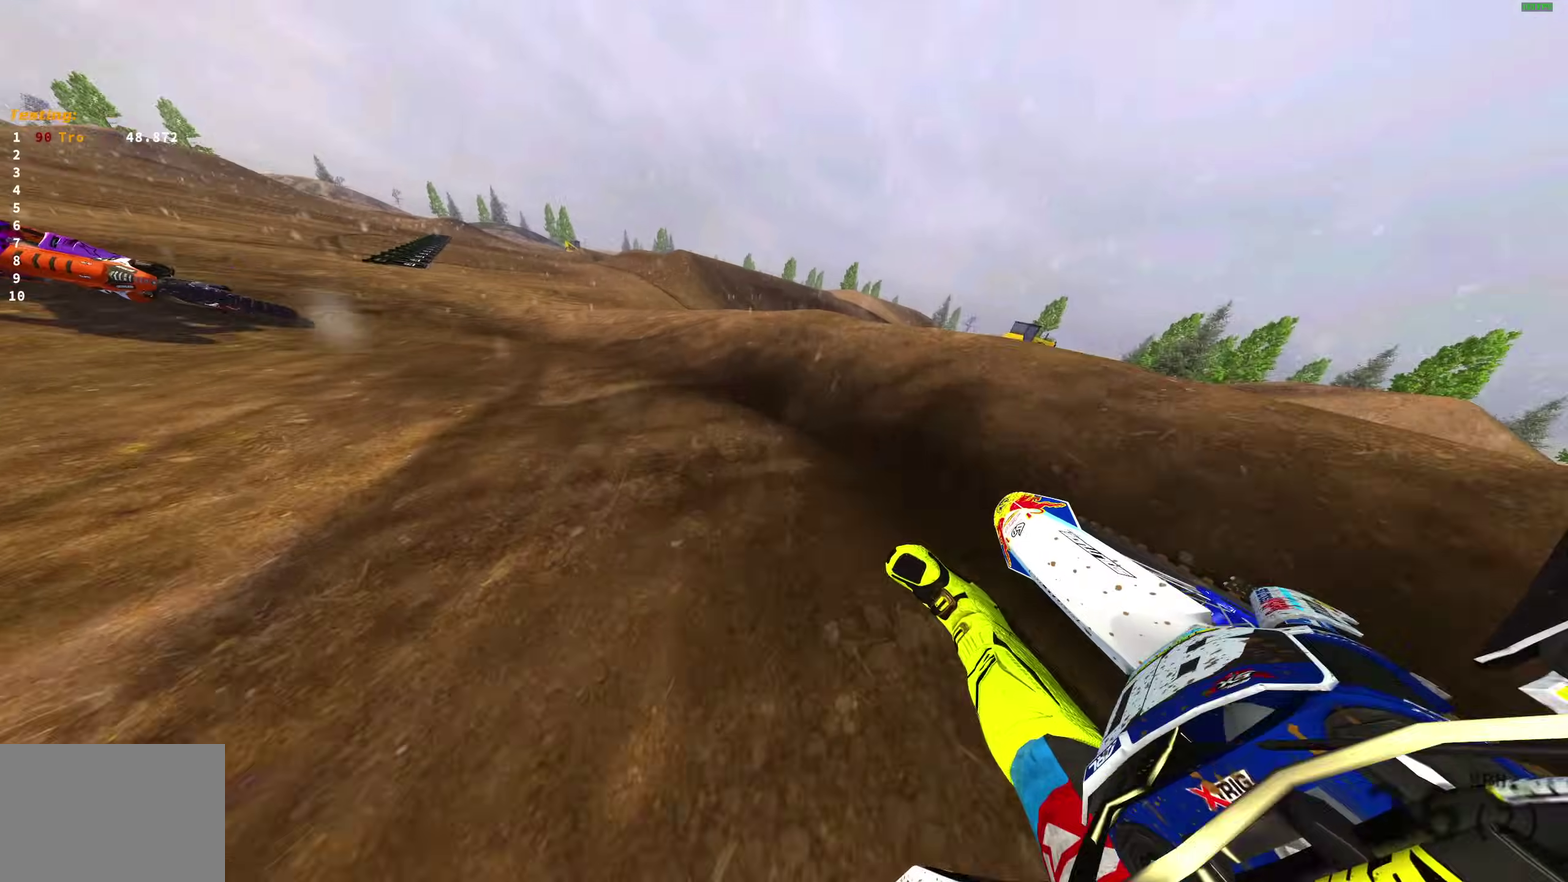
{"dt_ms": 500, "buttons": ["R2"], "left_stick": "left", "right_stick": "up-right", "events": []}
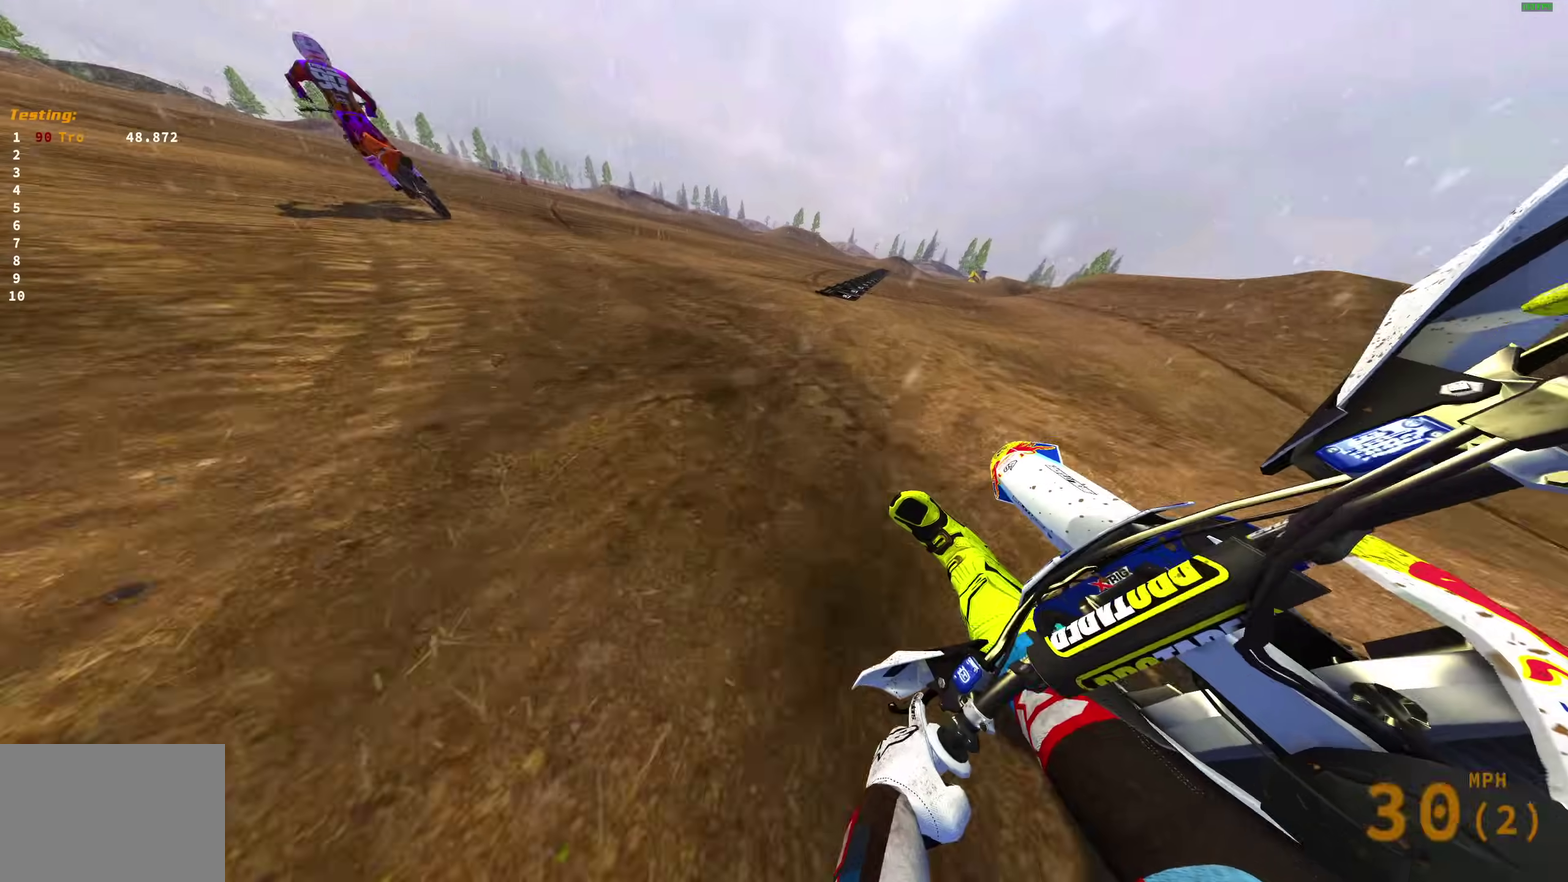
{"dt_ms": 500, "buttons": ["R2", "R3"], "left_stick": "up-left", "right_stick": "right"}
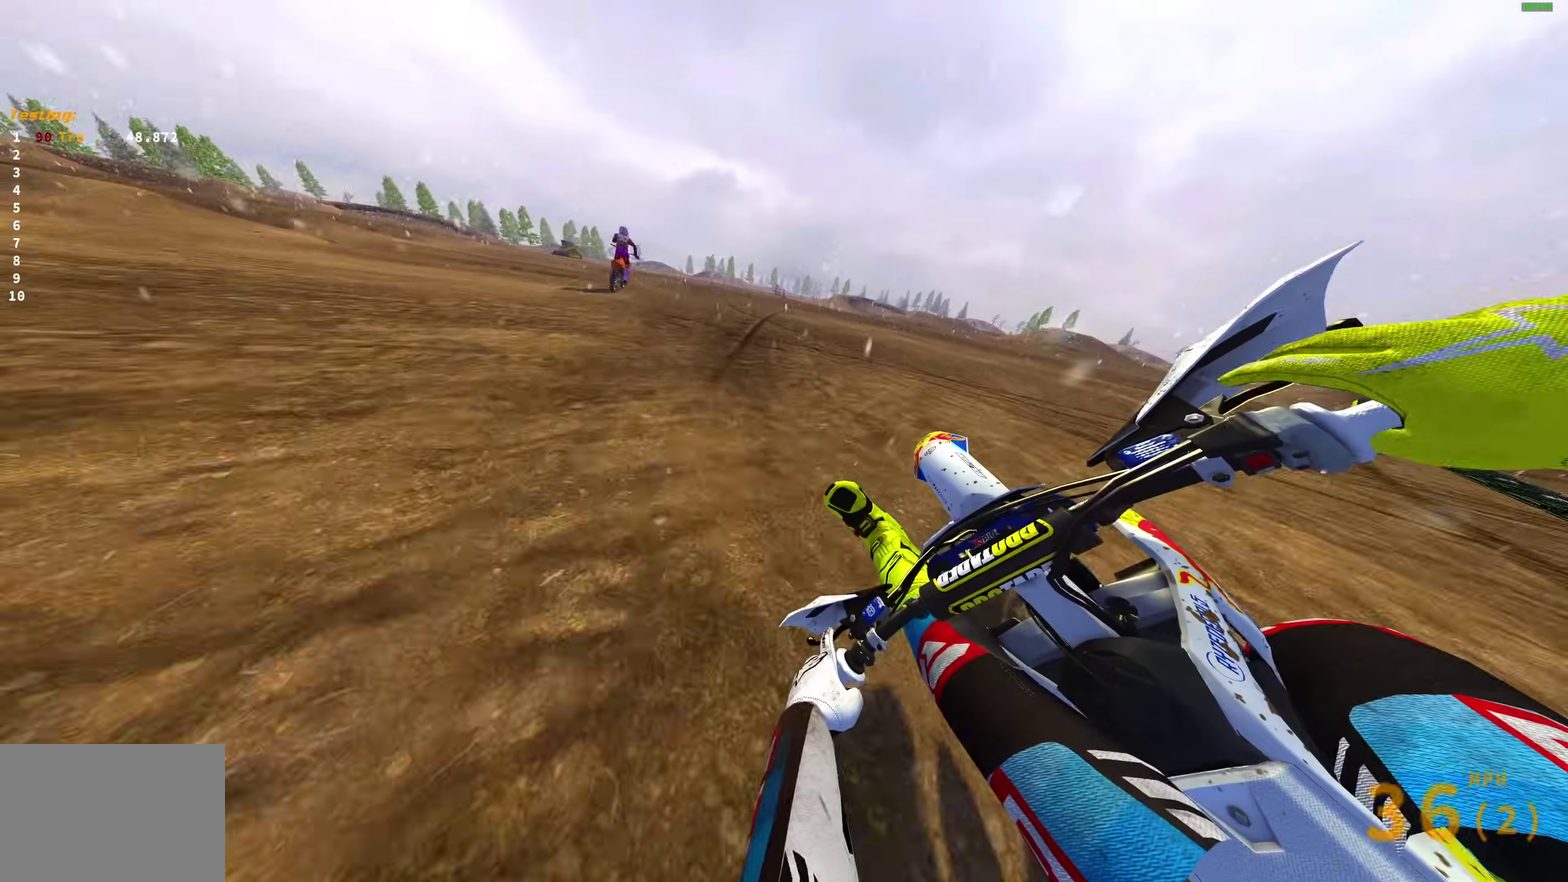
{"dt_ms": 500, "buttons": ["R2"], "left_stick": "up-right", "right_stick": "up"}
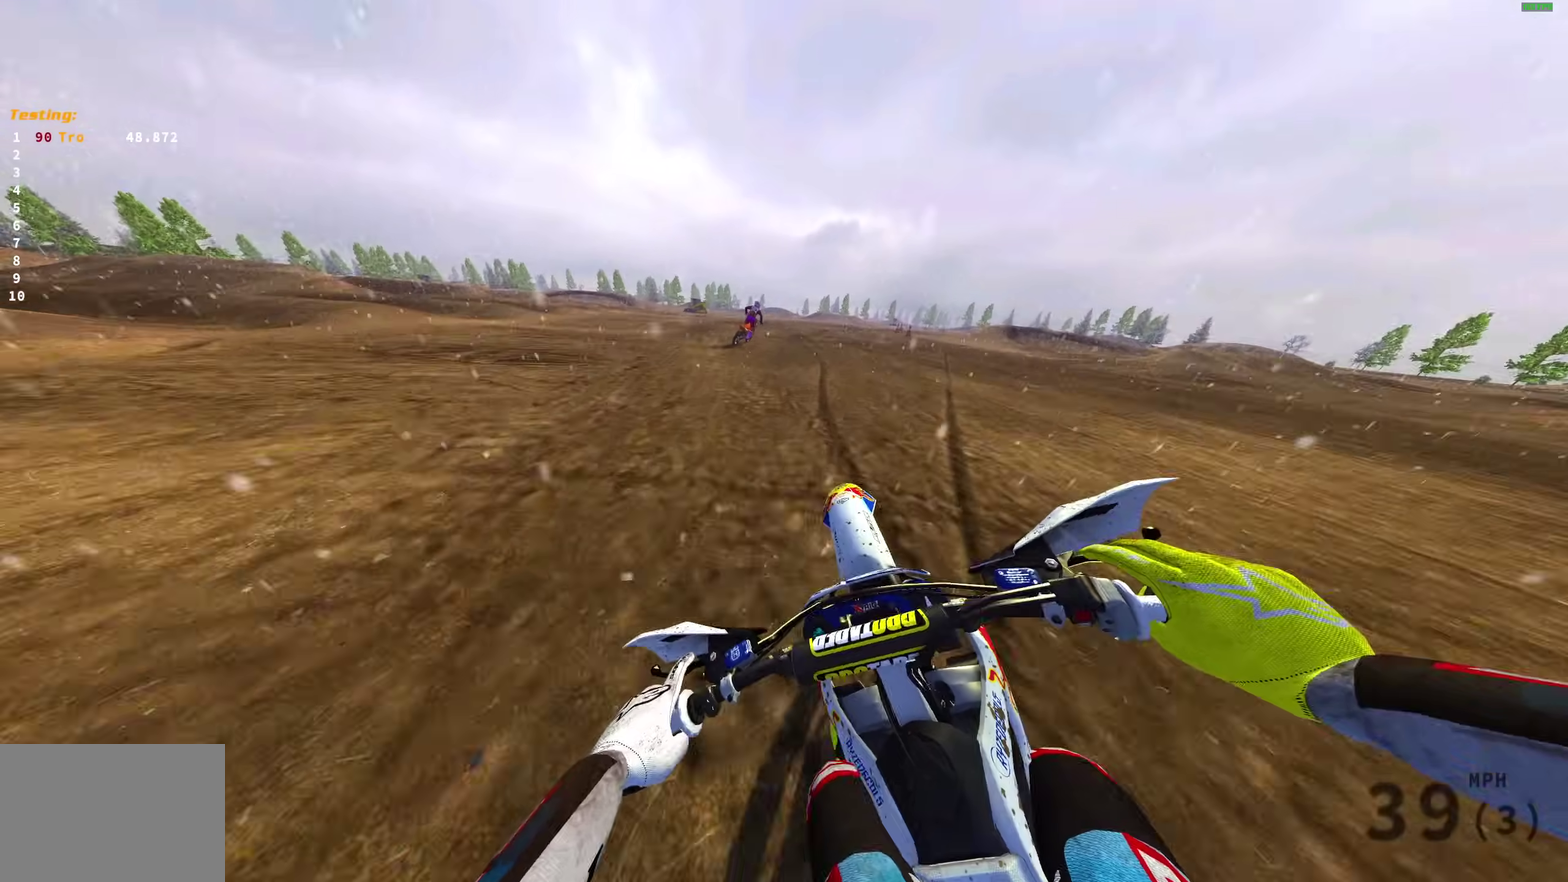
{"dt_ms": 500, "buttons": ["R2"], "left_stick": "up-right", "right_stick": "up-left", "events": [[50, "left_stick", "right"], [100, "right_stick", "up-left"], [283, "left_stick", "up-right"]]}
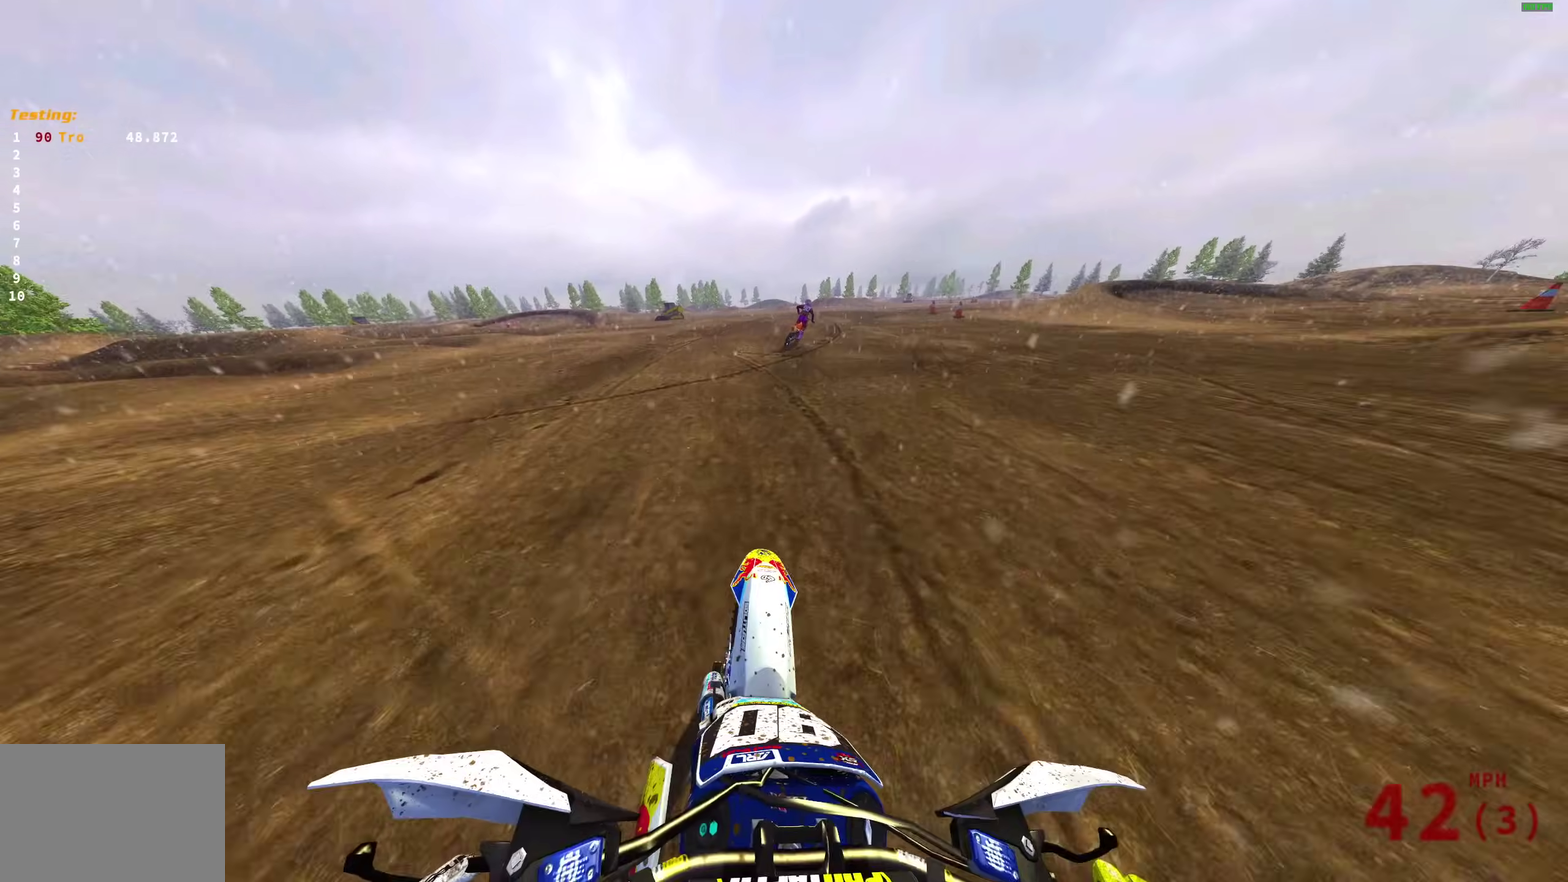
{"dt_ms": 500, "buttons": ["R2"], "left_stick": "right", "right_stick": "up-left", "events": [[183, "left_stick", "right"]]}
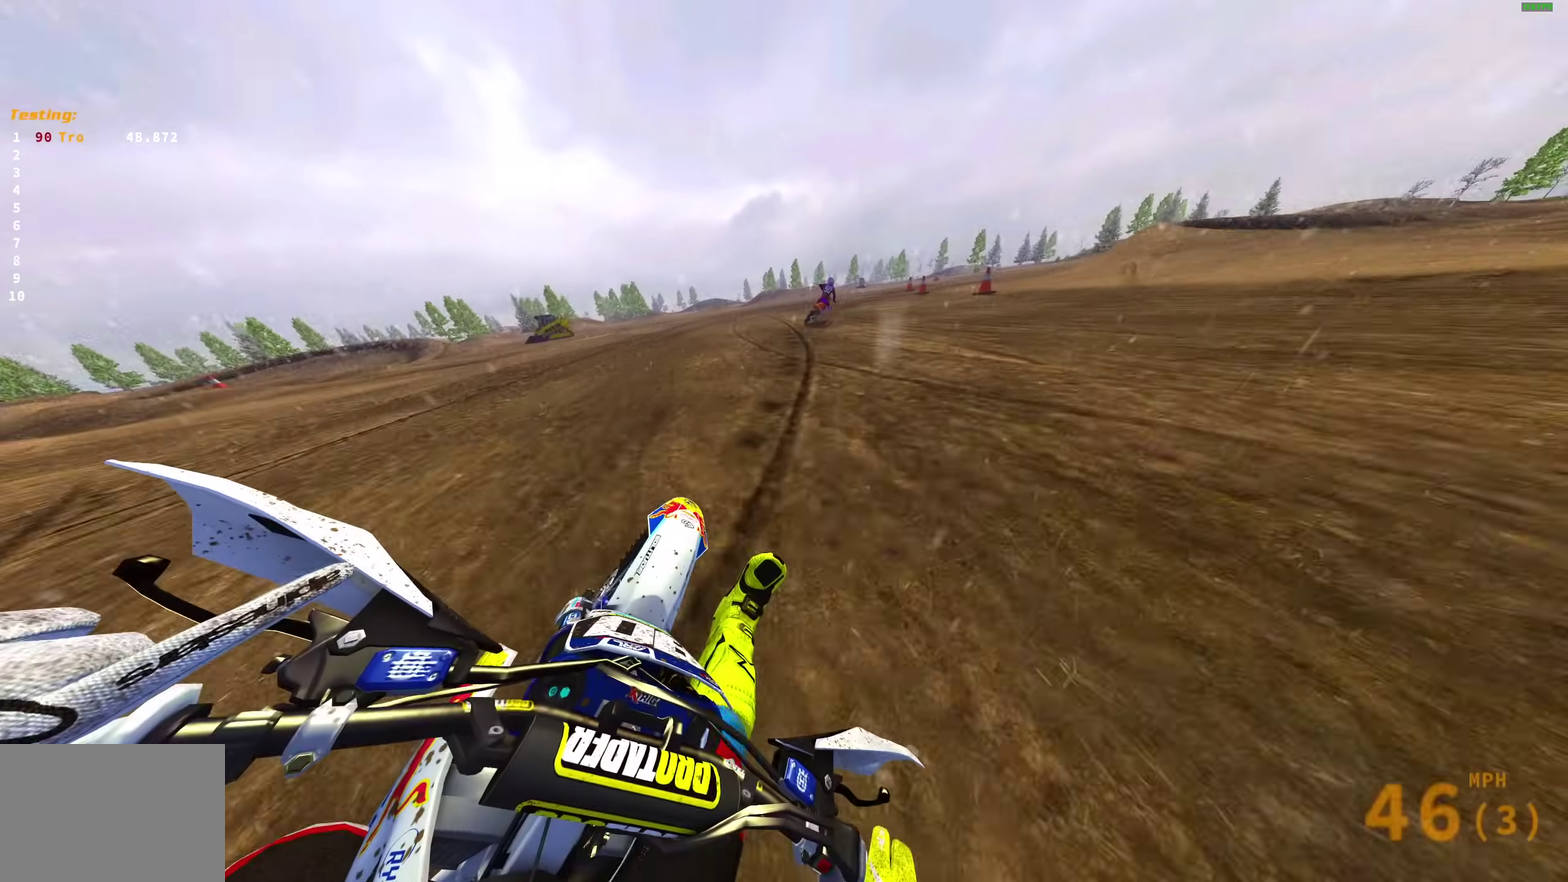
{"dt_ms": 400, "buttons": ["R2"], "left_stick": "right", "right_stick": "up-left", "events": []}
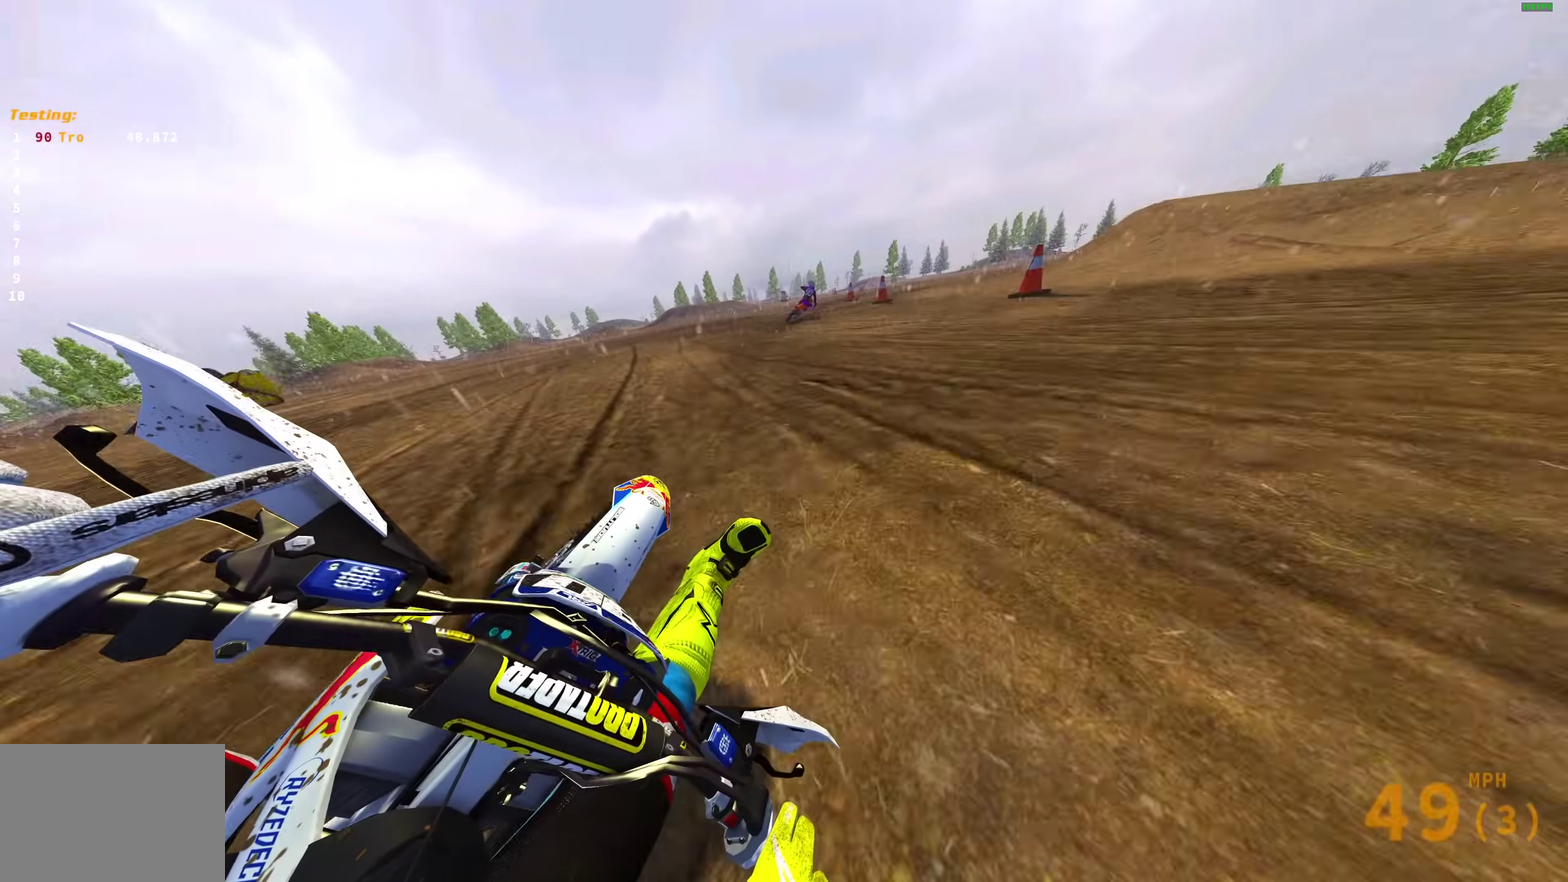
{"dt_ms": 600, "buttons": ["R2"], "left_stick": "up-right", "right_stick": "up-right", "events": [[150, "left_stick", "up-right"], [200, "right_stick", "up"], [483, "right_stick", "up-right"]]}